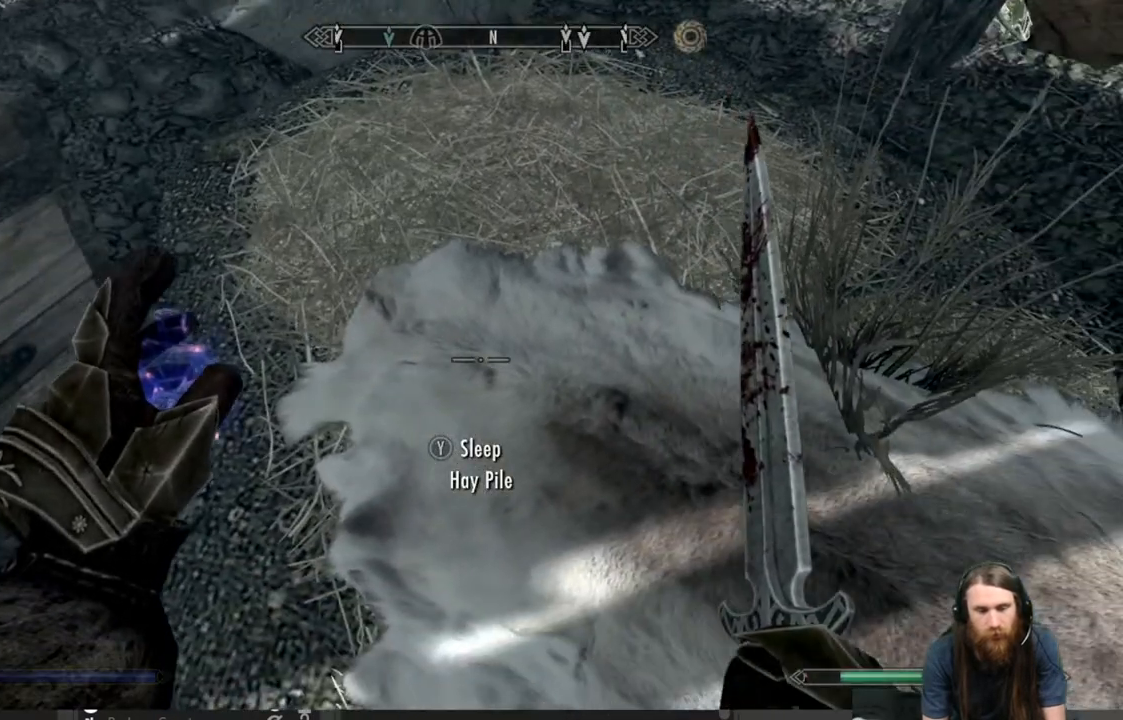
Gameplay with a controller (Xbox layout); each line is a JSON object with the inputs held at the frame after it. "events" lists button and stick changes between this image and that frame as [ms after this image, input, new state], when the widget could be followed in between.
{"buttons": [], "left_stick": "center", "right_stick": "center", "events": [[100, "Y", "up"]]}
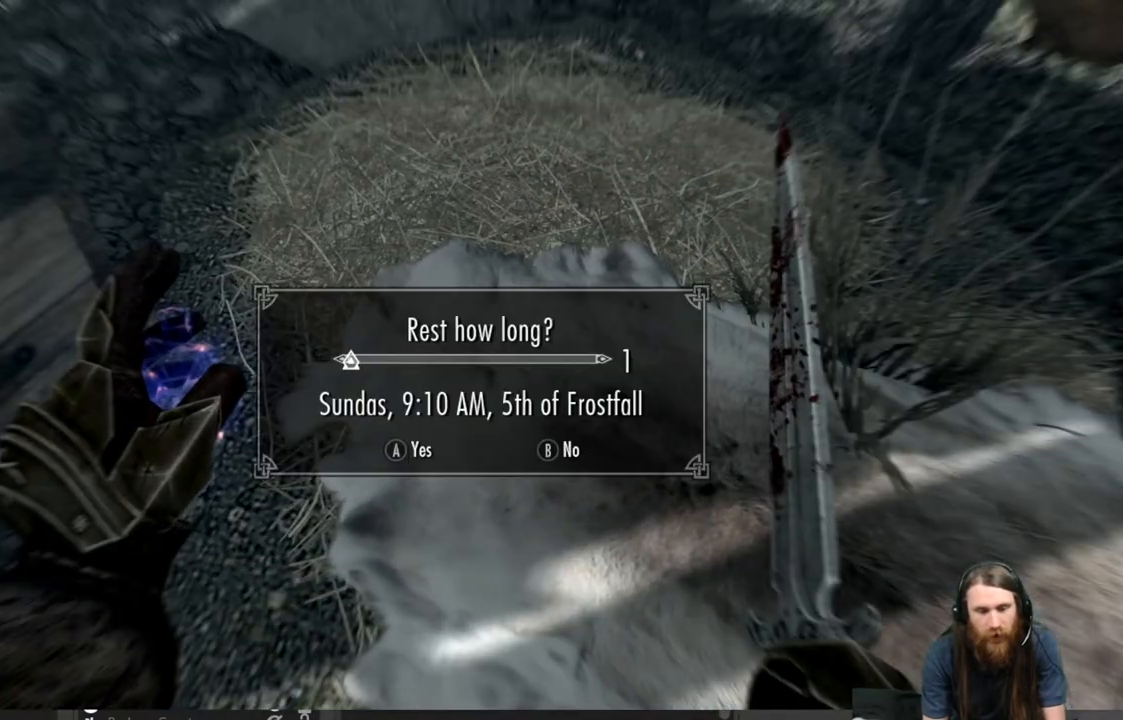
{"buttons": [], "left_stick": "center", "right_stick": "center", "events": []}
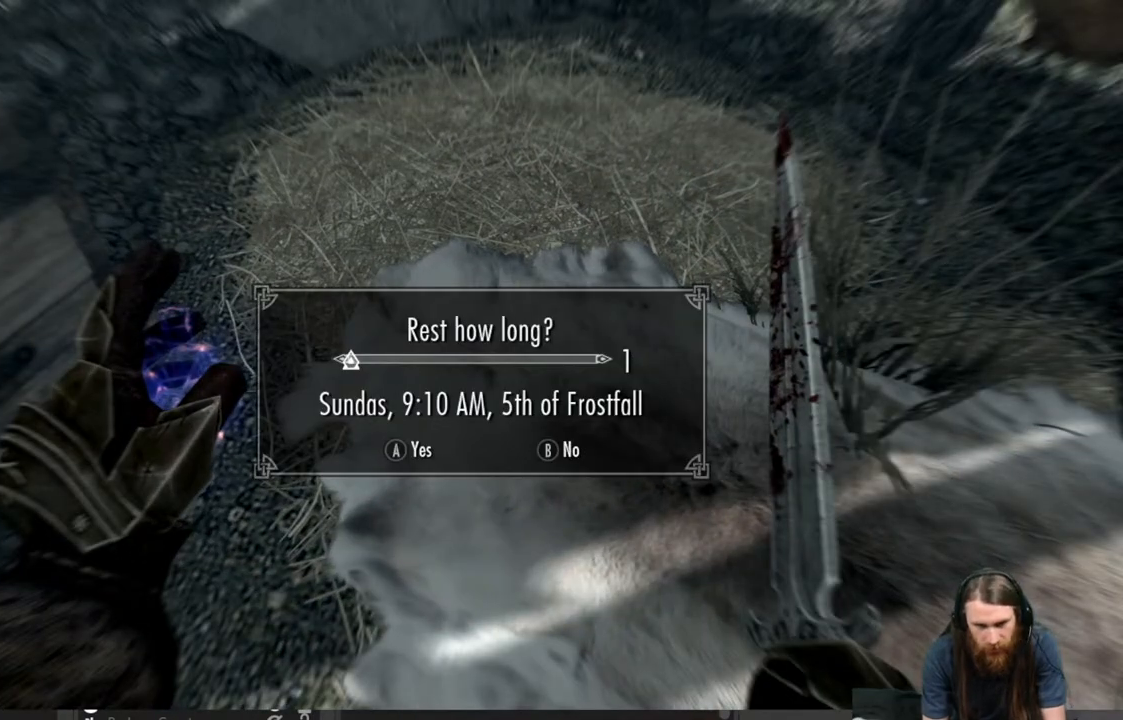
{"buttons": [], "left_stick": "center", "right_stick": "center", "events": [[117, "A", "down"], [250, "A", "up"]]}
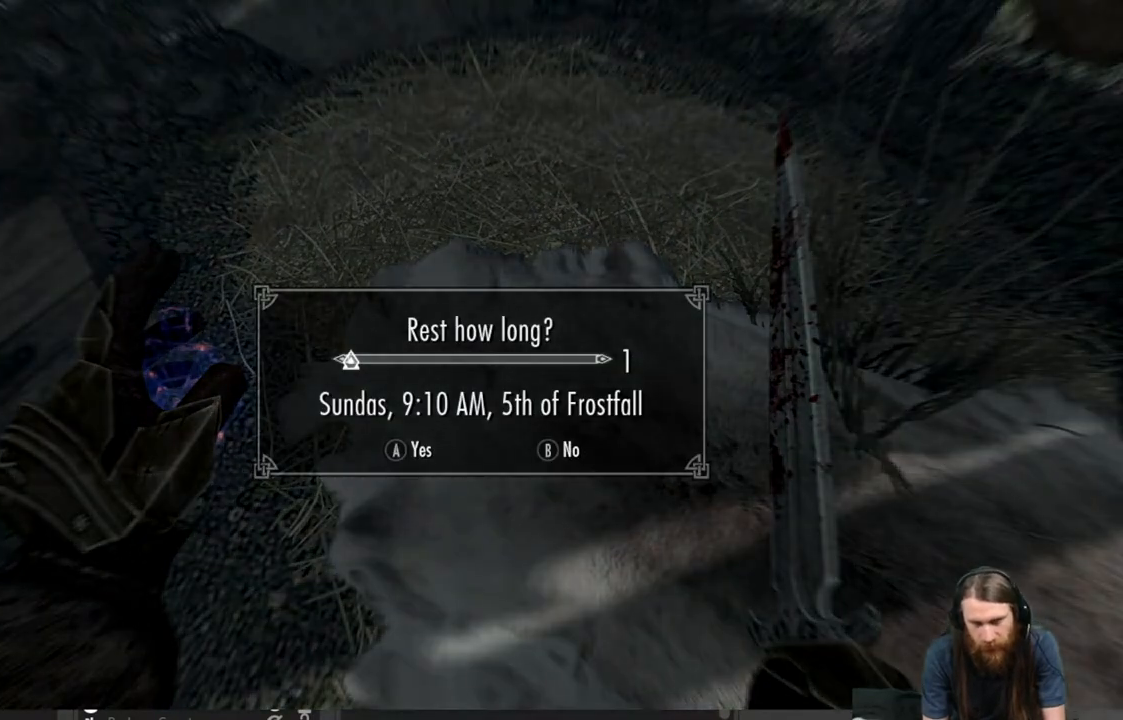
{"buttons": [], "left_stick": "center", "right_stick": "center", "events": []}
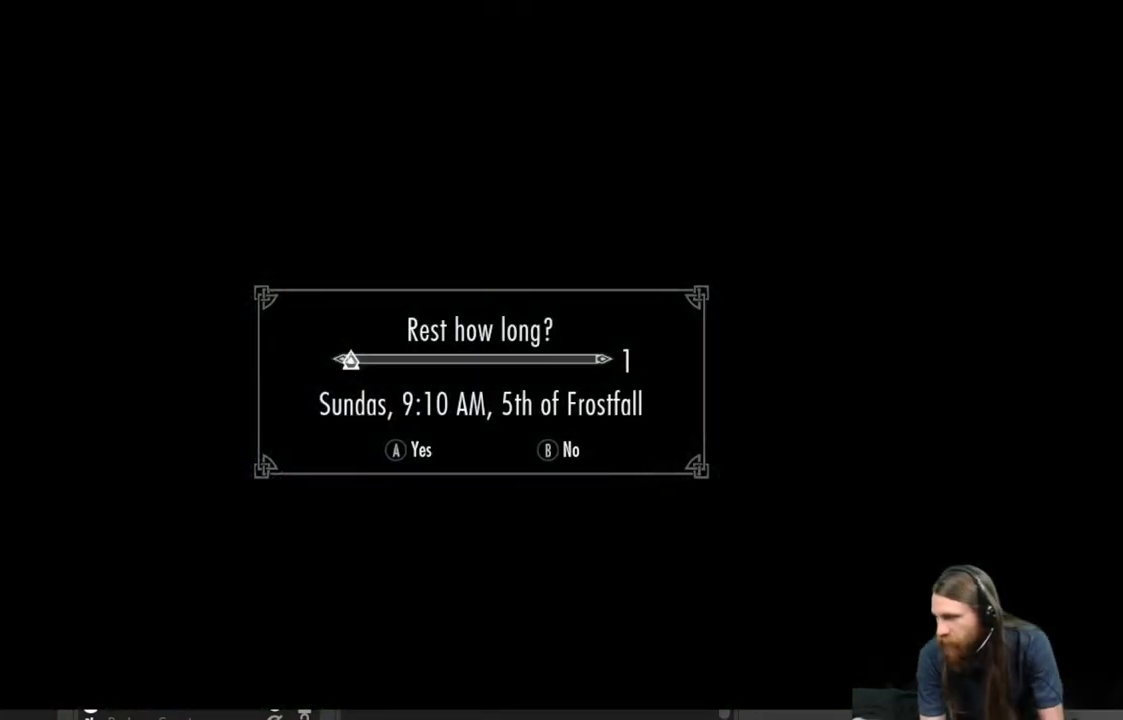
{"buttons": [], "left_stick": "center", "right_stick": "center", "events": []}
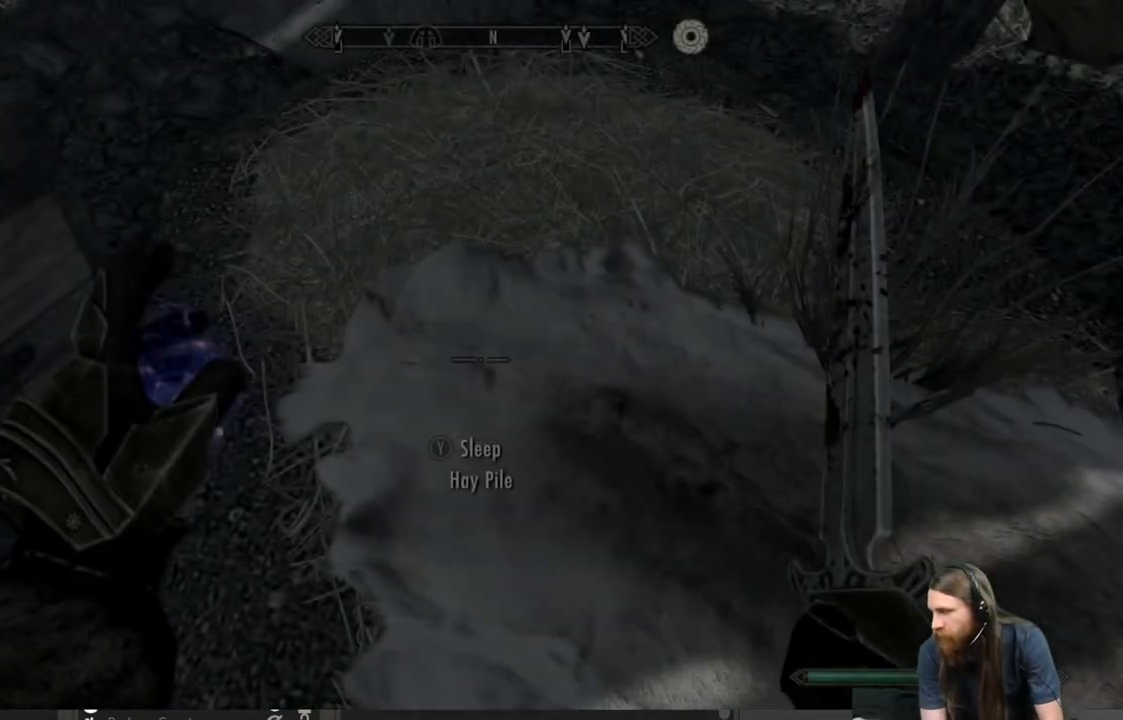
{"buttons": [], "left_stick": "center", "right_stick": "center", "events": []}
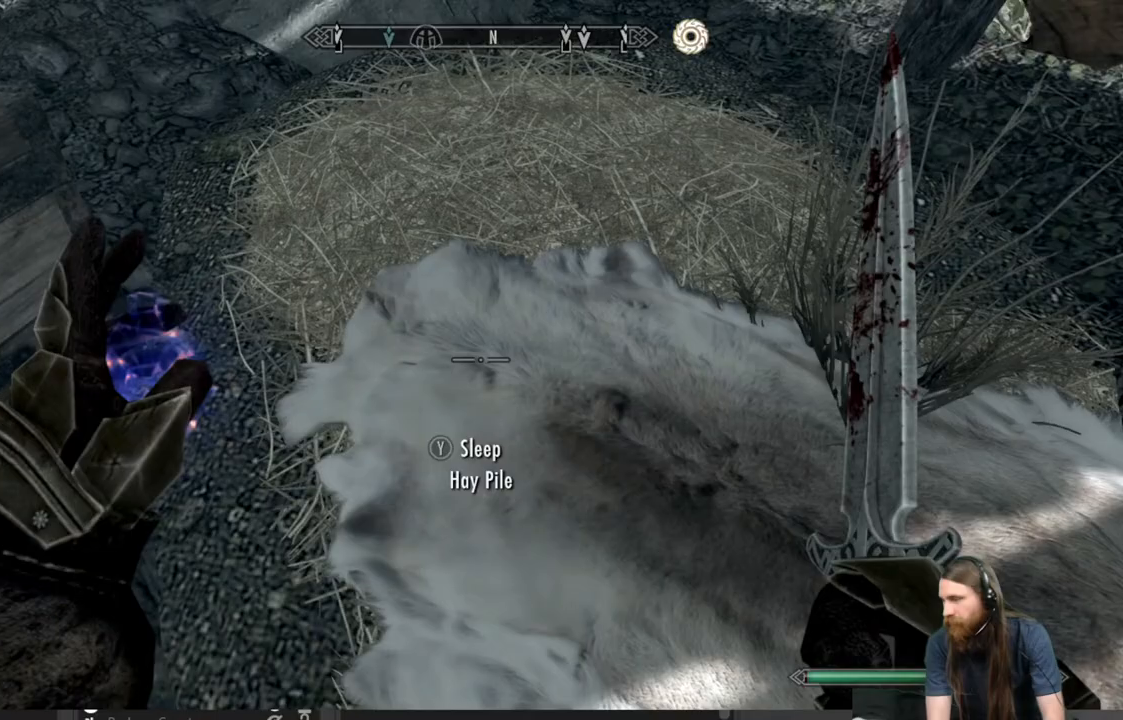
{"buttons": [], "left_stick": "center", "right_stick": "up-right", "events": [[267, "right_stick", "up-right"]]}
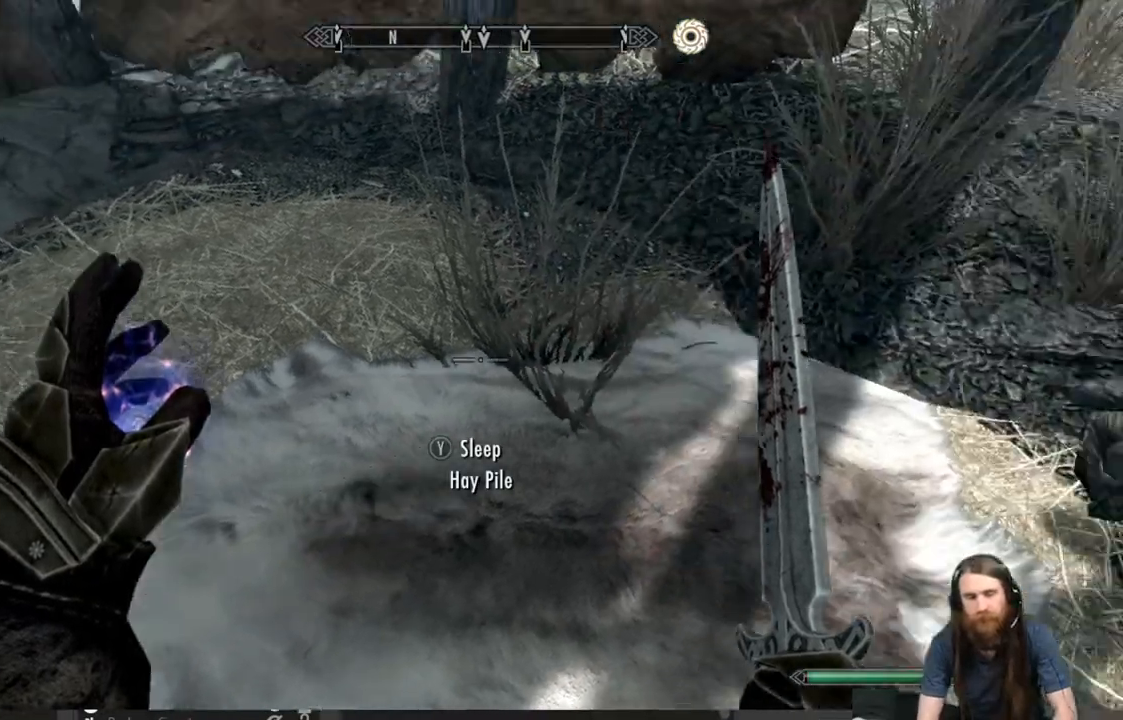
{"buttons": [], "left_stick": "center", "right_stick": "center", "events": [[400, "right_stick", "center"]]}
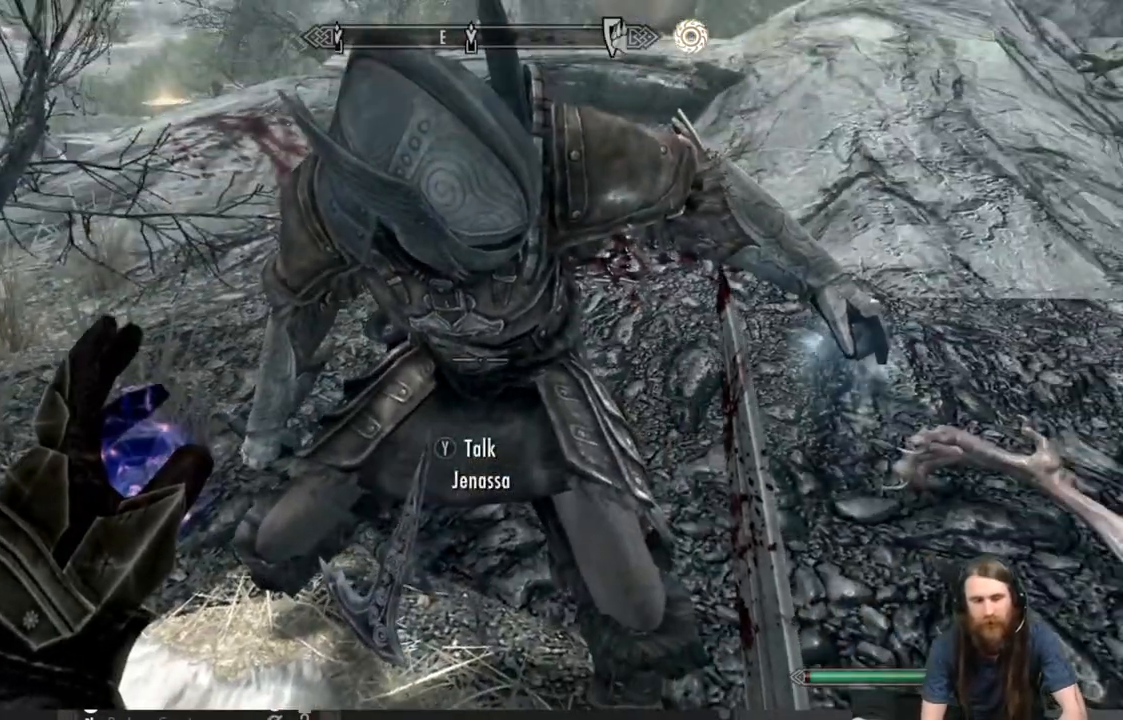
{"buttons": [], "left_stick": "up", "right_stick": "center", "events": [[117, "right_stick", "up-right"], [350, "right_stick", "center"], [400, "left_stick", "up"]]}
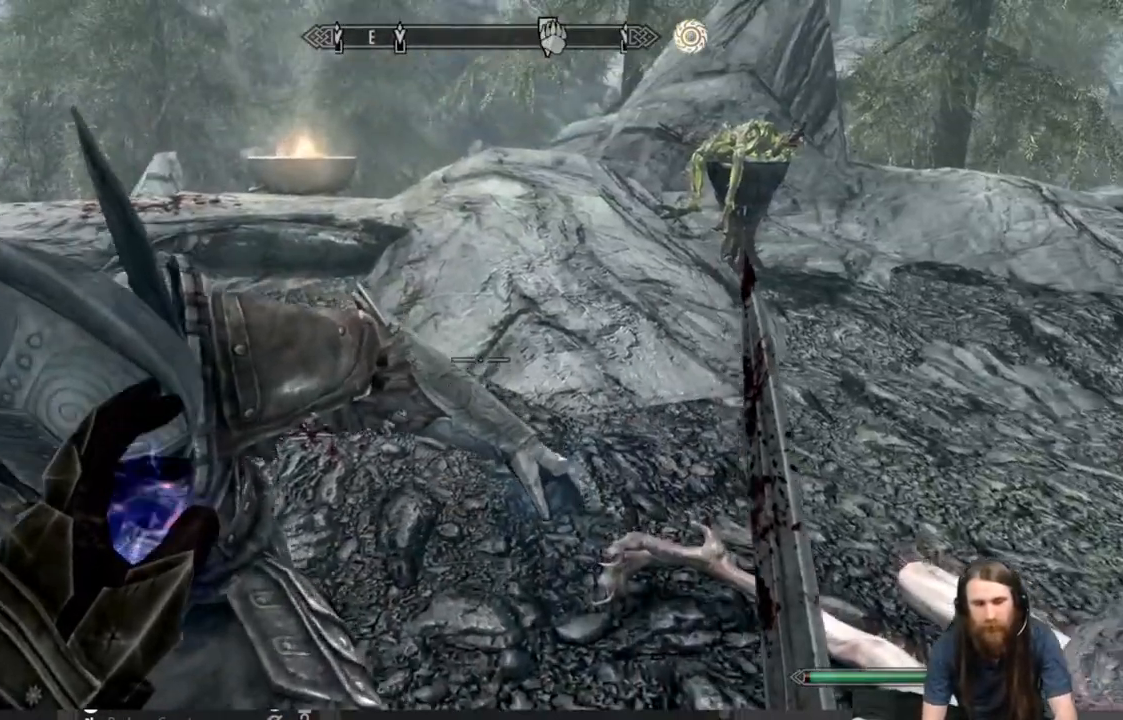
{"buttons": [], "left_stick": "up", "right_stick": "center", "events": [[33, "right_stick", "up-right"], [233, "right_stick", "center"]]}
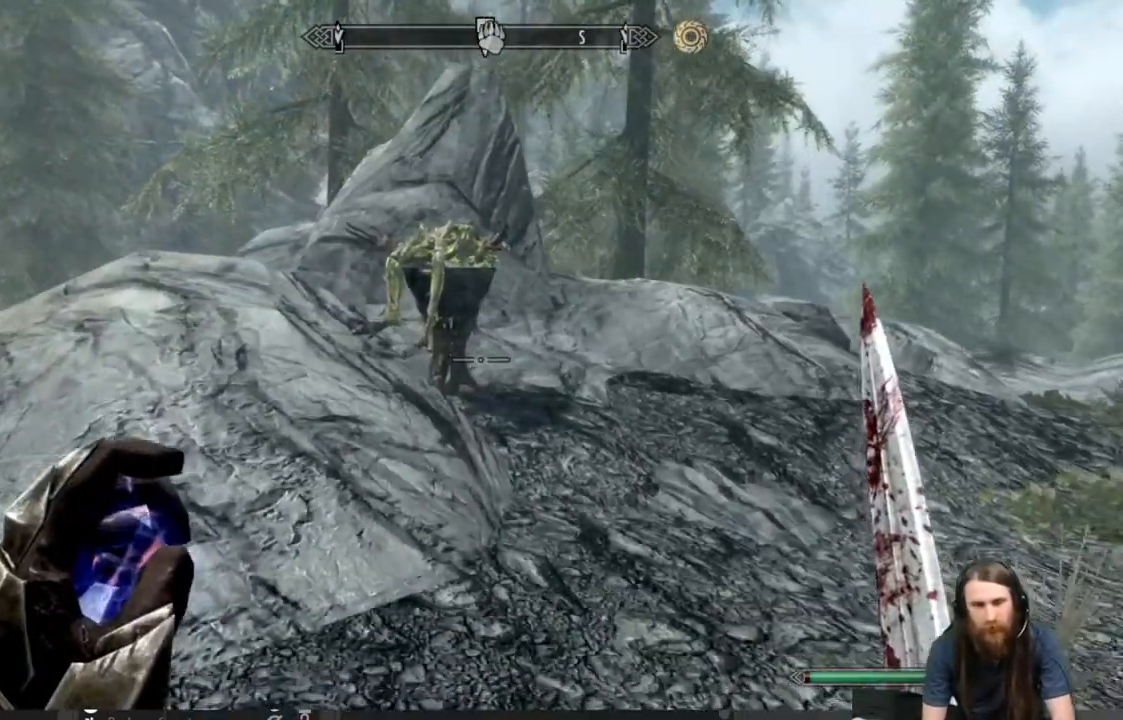
{"buttons": [], "left_stick": "up", "right_stick": "center", "events": []}
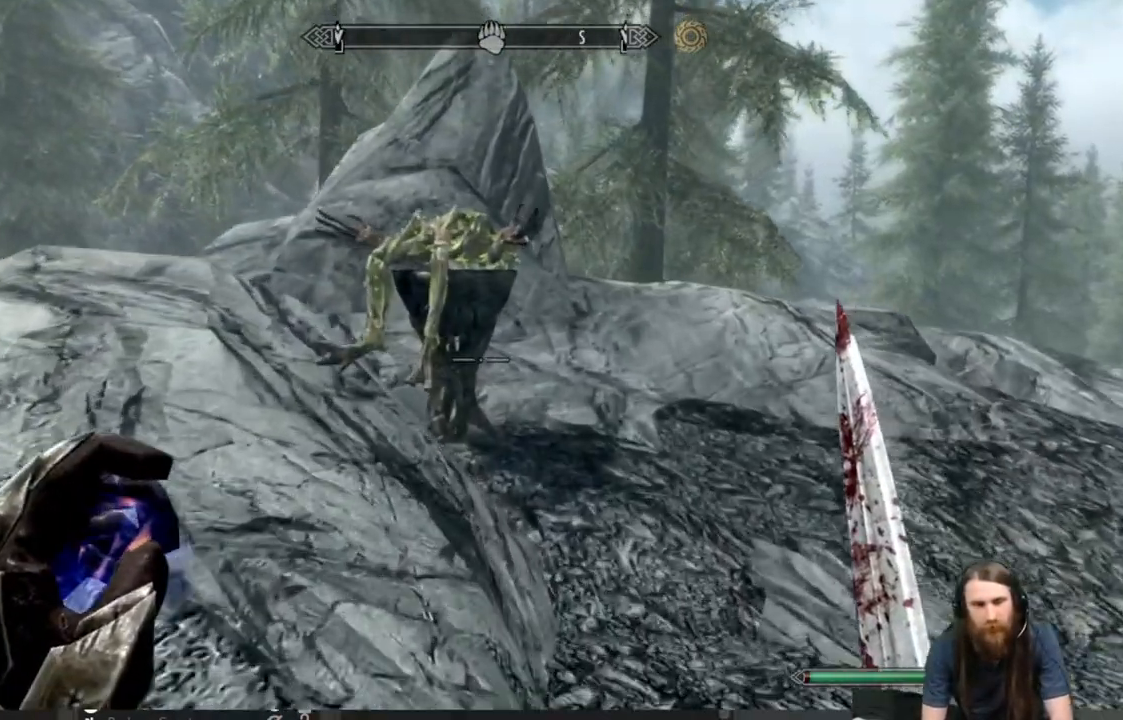
{"buttons": [], "left_stick": "up", "right_stick": "center", "events": [[67, "right_stick", "up"], [167, "right_stick", "center"]]}
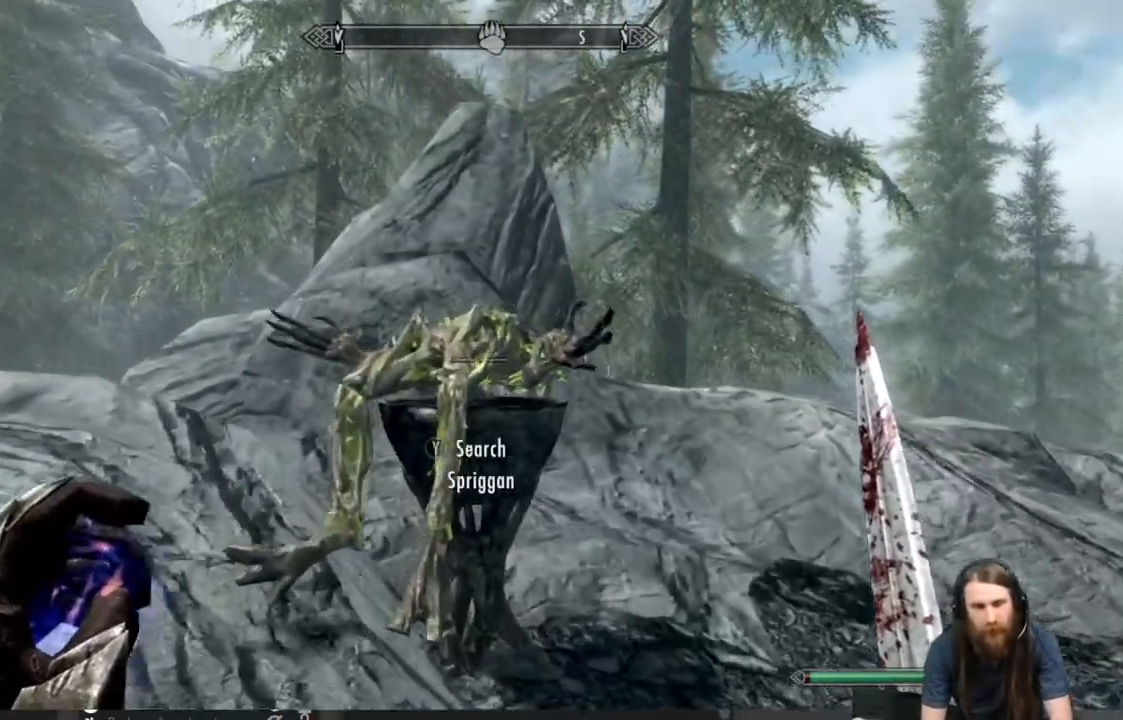
{"buttons": [], "left_stick": "center", "right_stick": "down", "events": [[233, "left_stick", "center"], [467, "right_stick", "down"]]}
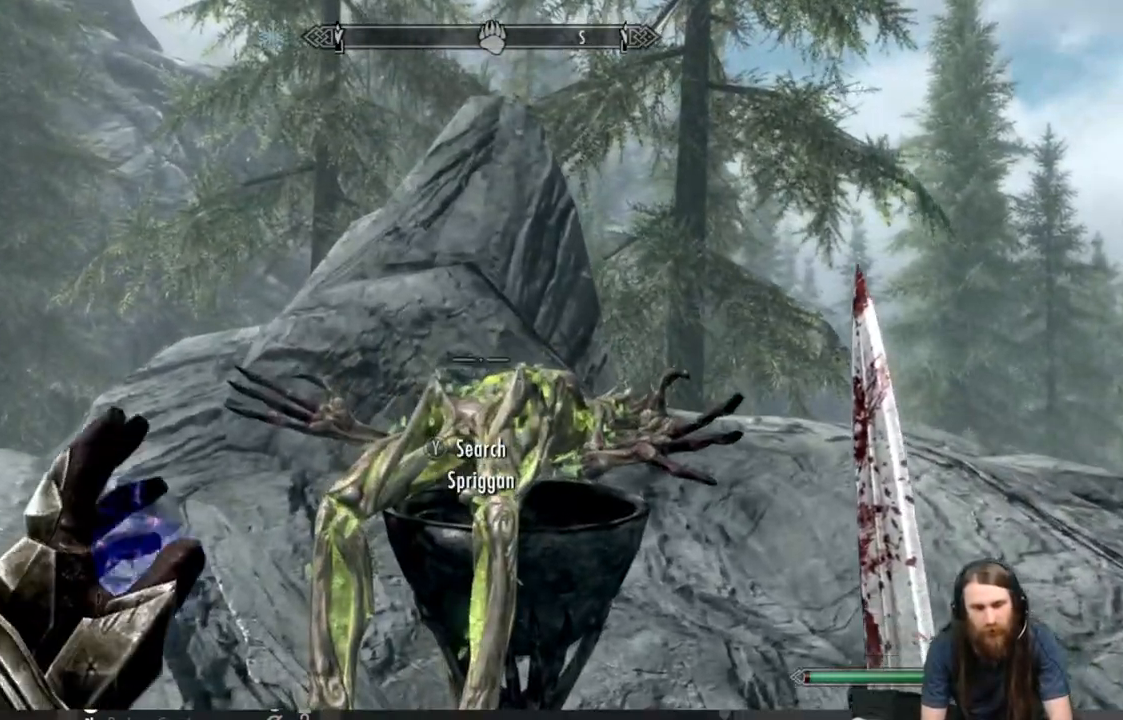
{"buttons": [], "left_stick": "center", "right_stick": "center", "events": [[67, "Y", "down"], [67, "right_stick", "center"], [200, "Y", "up"]]}
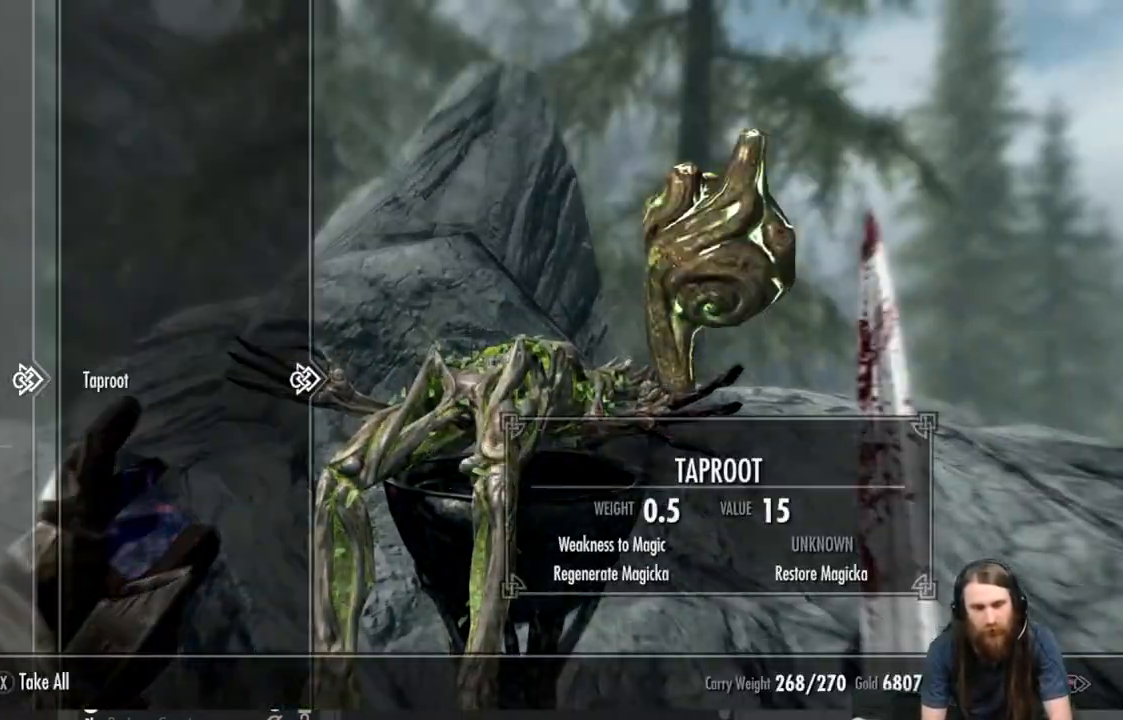
{"buttons": [], "left_stick": "center", "right_stick": "center", "events": []}
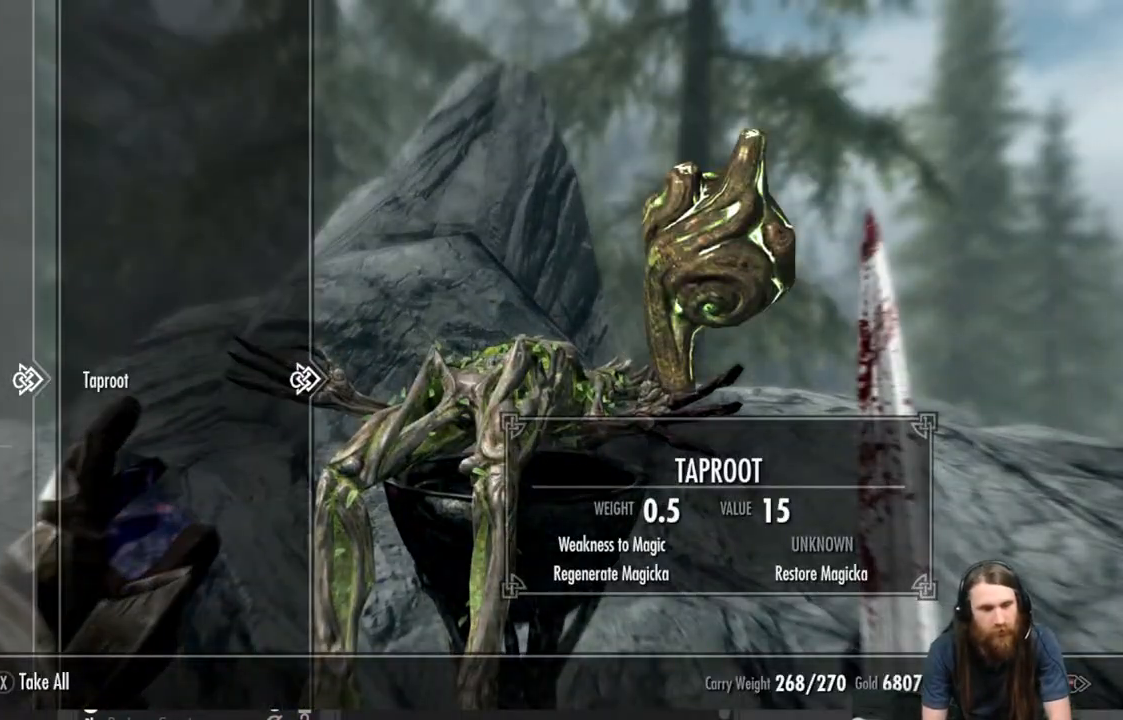
{"buttons": ["B"], "left_stick": "center", "right_stick": "center", "events": [[83, "A", "down"], [167, "A", "up"], [483, "B", "down"]]}
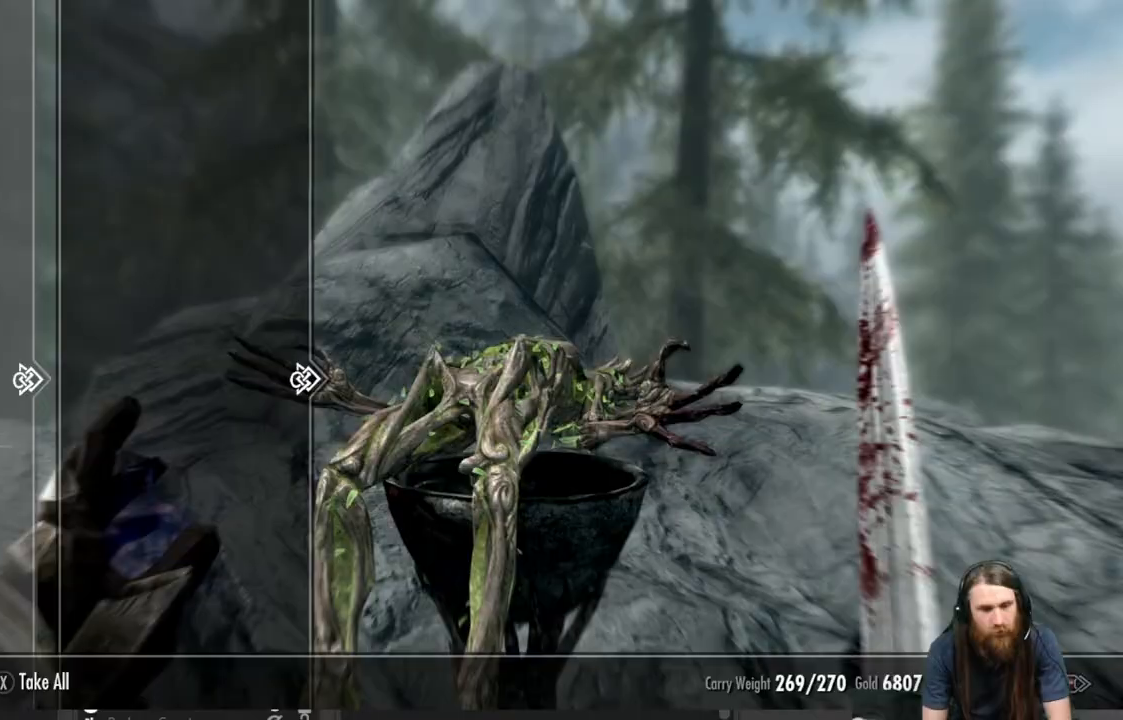
{"buttons": [], "left_stick": "center", "right_stick": "down-left", "events": [[100, "B", "up"], [433, "right_stick", "down-left"]]}
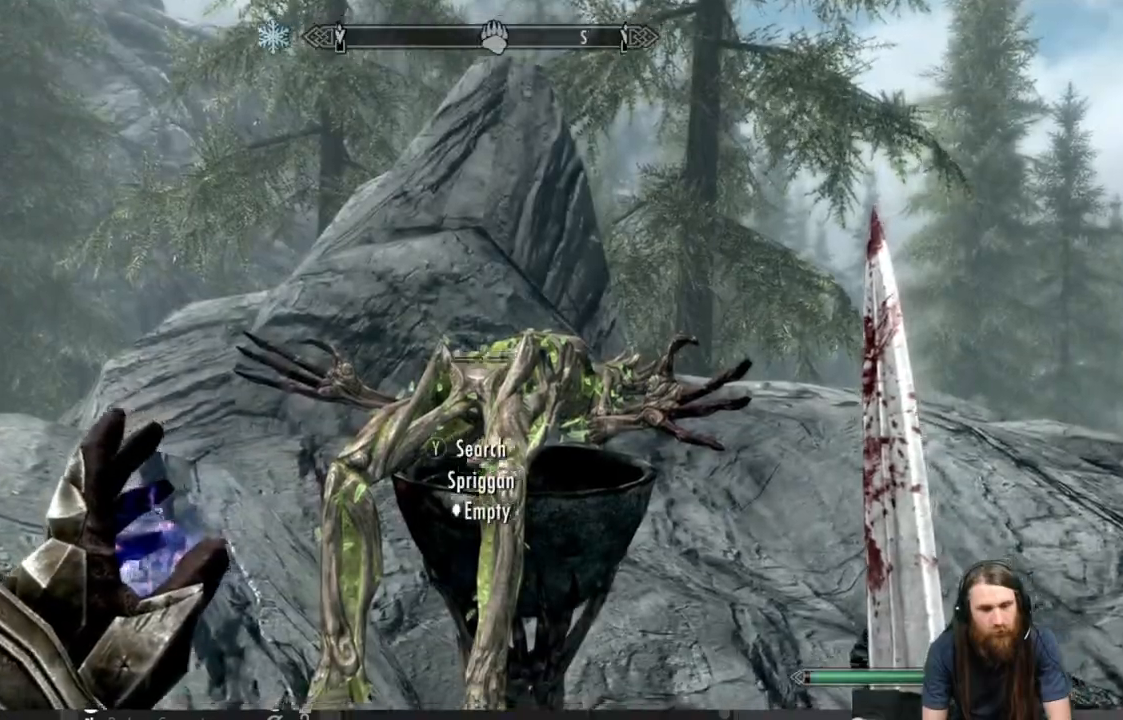
{"buttons": [], "left_stick": "up", "right_stick": "left", "events": [[333, "right_stick", "left"], [500, "left_stick", "up"]]}
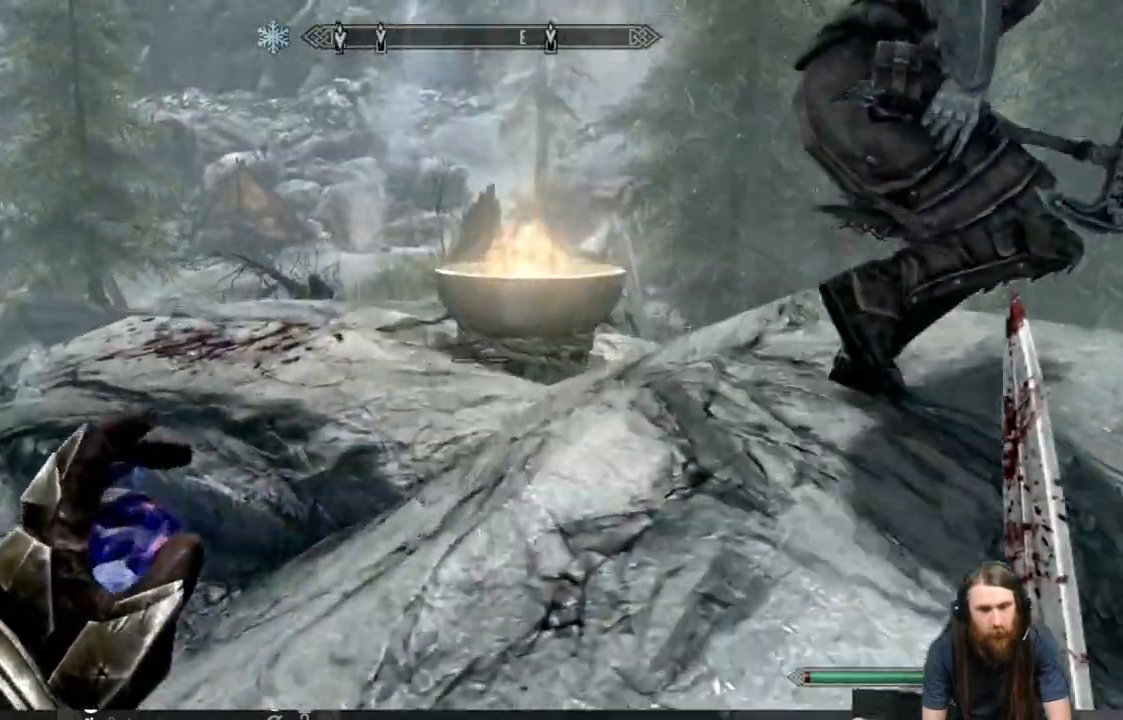
{"buttons": [], "left_stick": "up", "right_stick": "down-left", "events": [[67, "right_stick", "center"], [317, "right_stick", "down-left"]]}
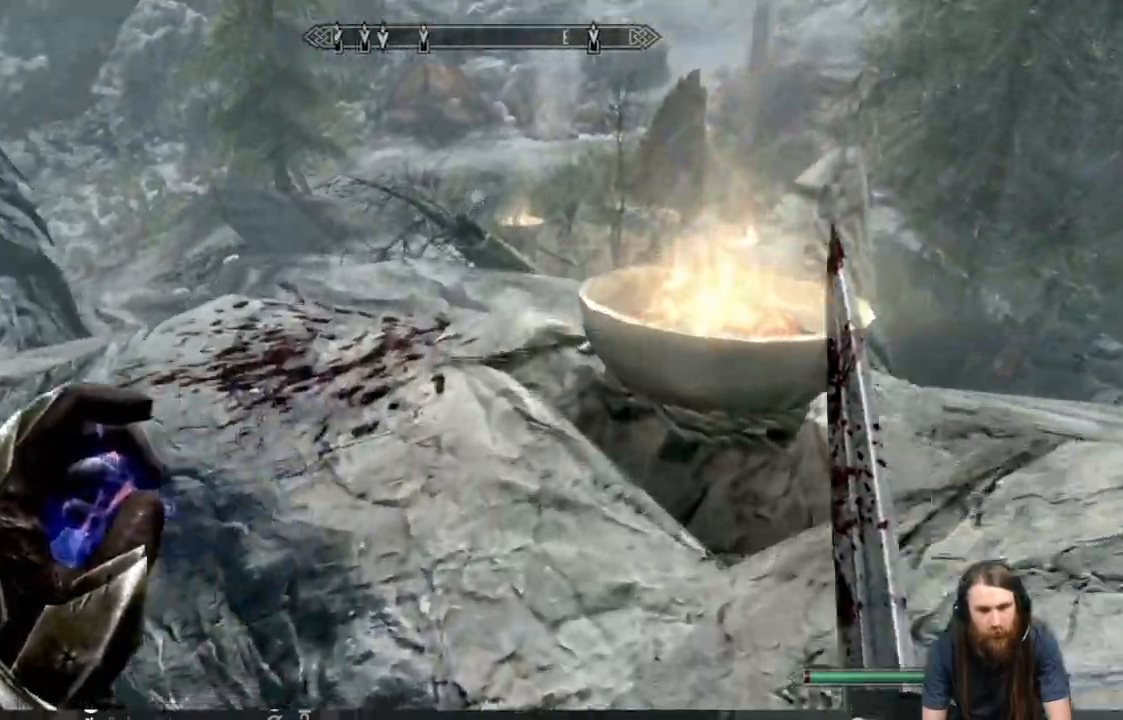
{"buttons": [], "left_stick": "up-left", "right_stick": "right", "events": [[150, "right_stick", "center"], [300, "right_stick", "right"], [383, "left_stick", "up-left"]]}
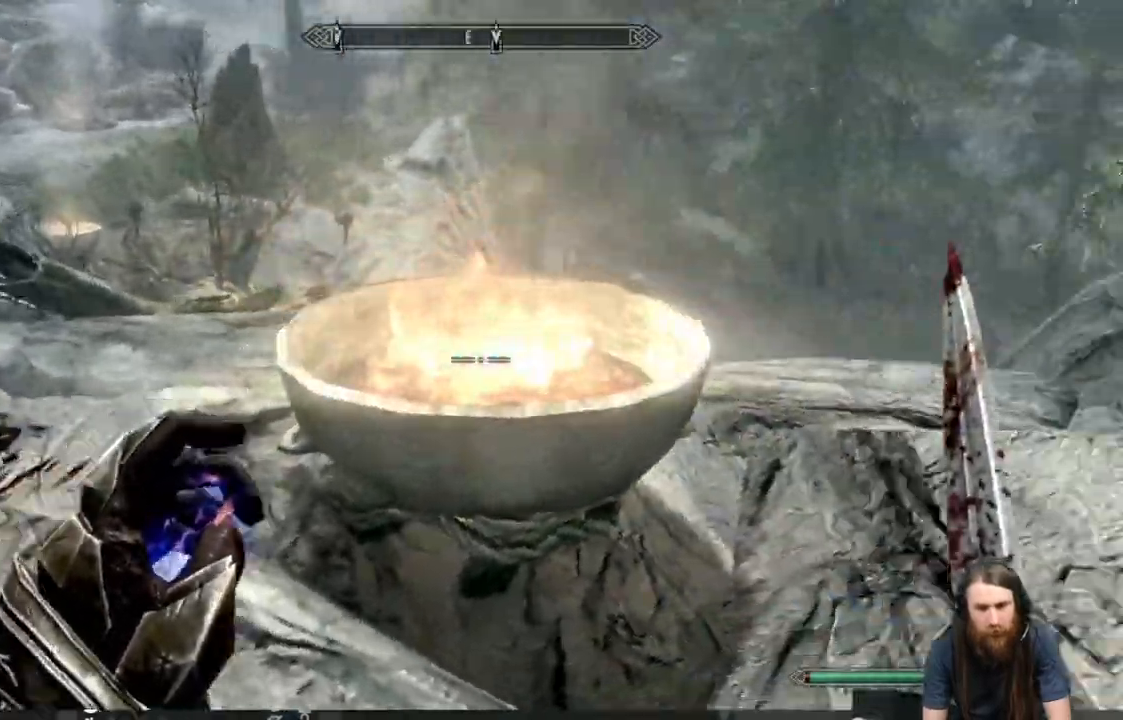
{"buttons": [], "left_stick": "center", "right_stick": "center", "events": [[50, "left_stick", "center"], [300, "right_stick", "center"]]}
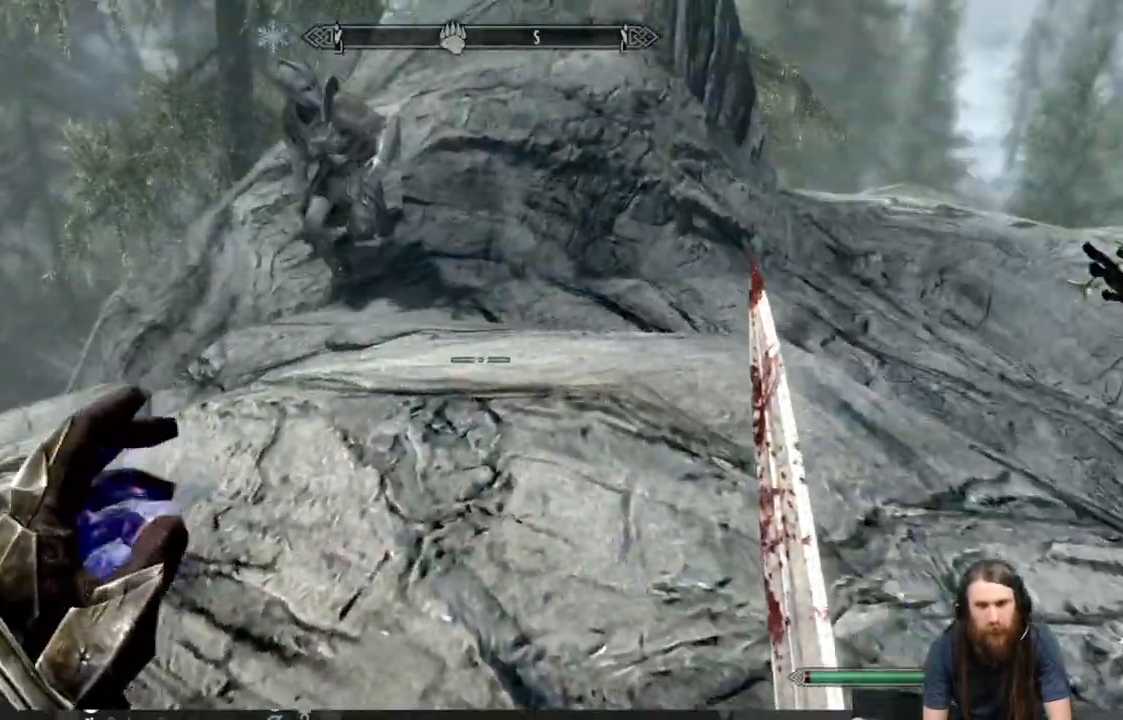
{"buttons": [], "left_stick": "up", "right_stick": "right", "events": [[17, "right_stick", "right"], [183, "right_stick", "center"], [200, "left_stick", "up"], [417, "right_stick", "right"]]}
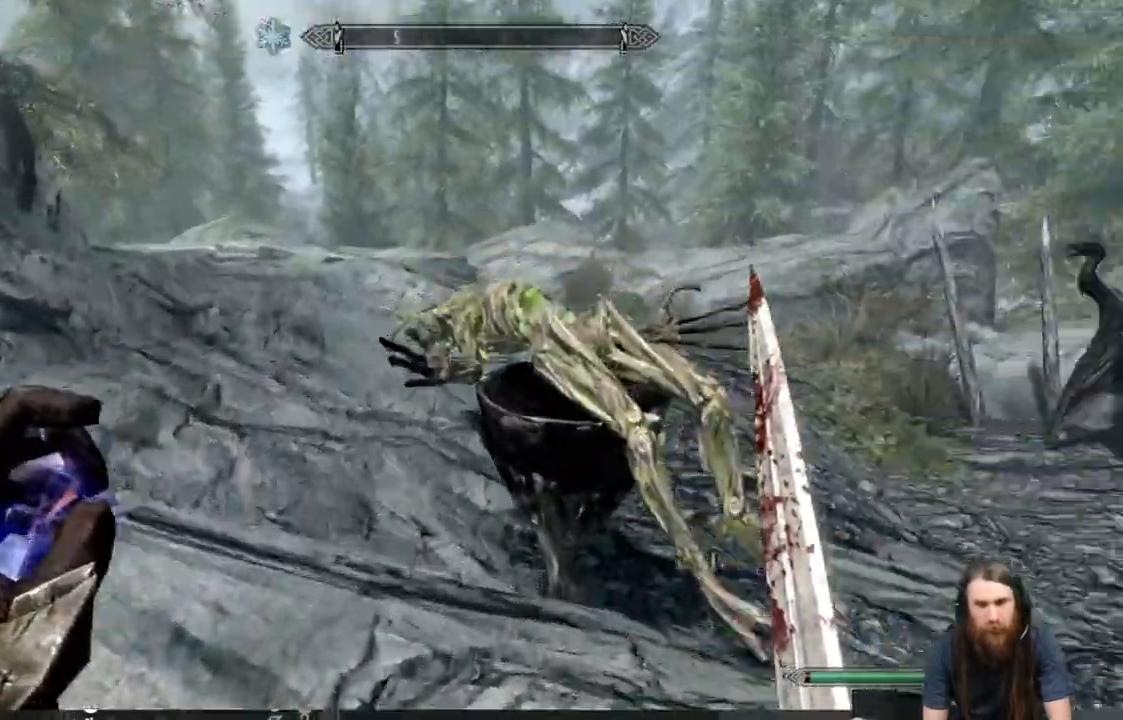
{"buttons": [], "left_stick": "up", "right_stick": "center", "events": [[133, "left_stick", "right"], [217, "left_stick", "up"], [217, "right_stick", "center"]]}
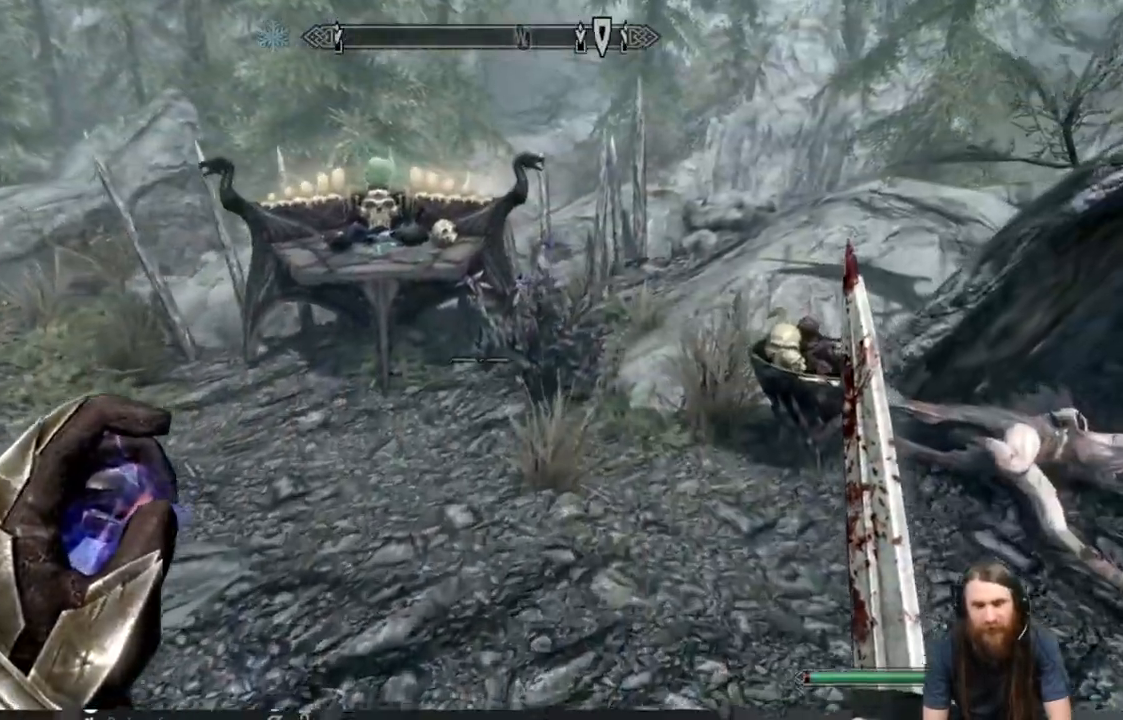
{"buttons": [], "left_stick": "up", "right_stick": "left", "events": [[317, "right_stick", "up-left"], [417, "right_stick", "left"]]}
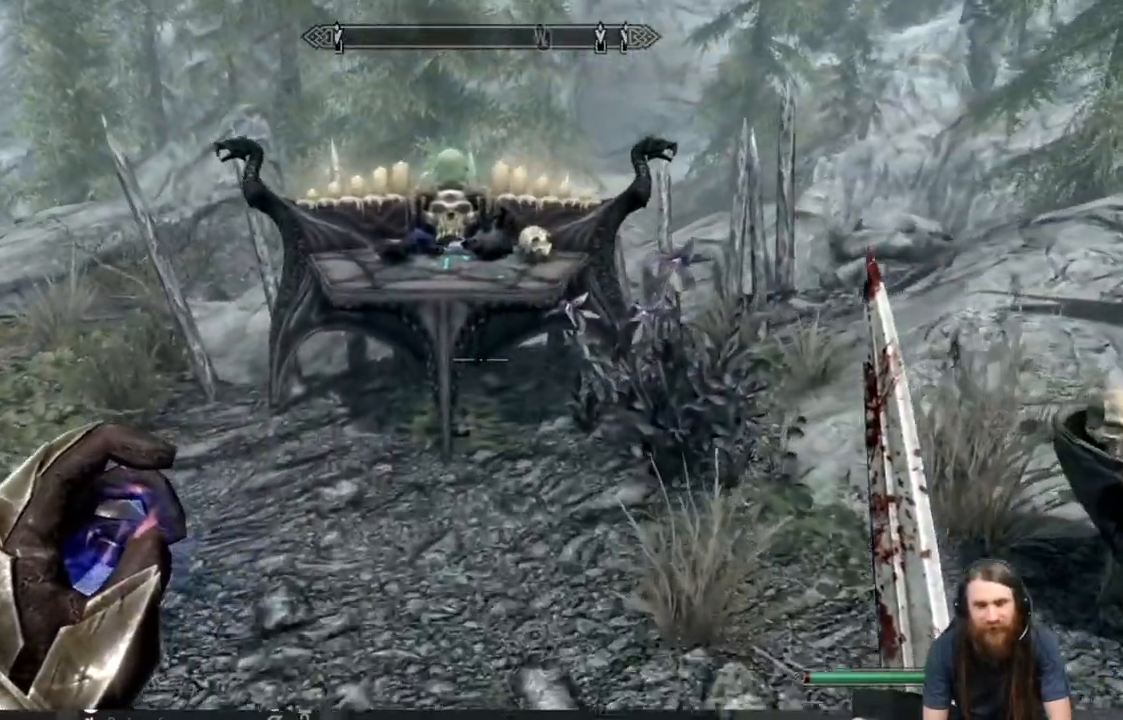
{"buttons": [], "left_stick": "up-right", "right_stick": "center", "events": [[200, "right_stick", "center"], [283, "left_stick", "up-right"], [283, "right_stick", "down"], [400, "right_stick", "center"]]}
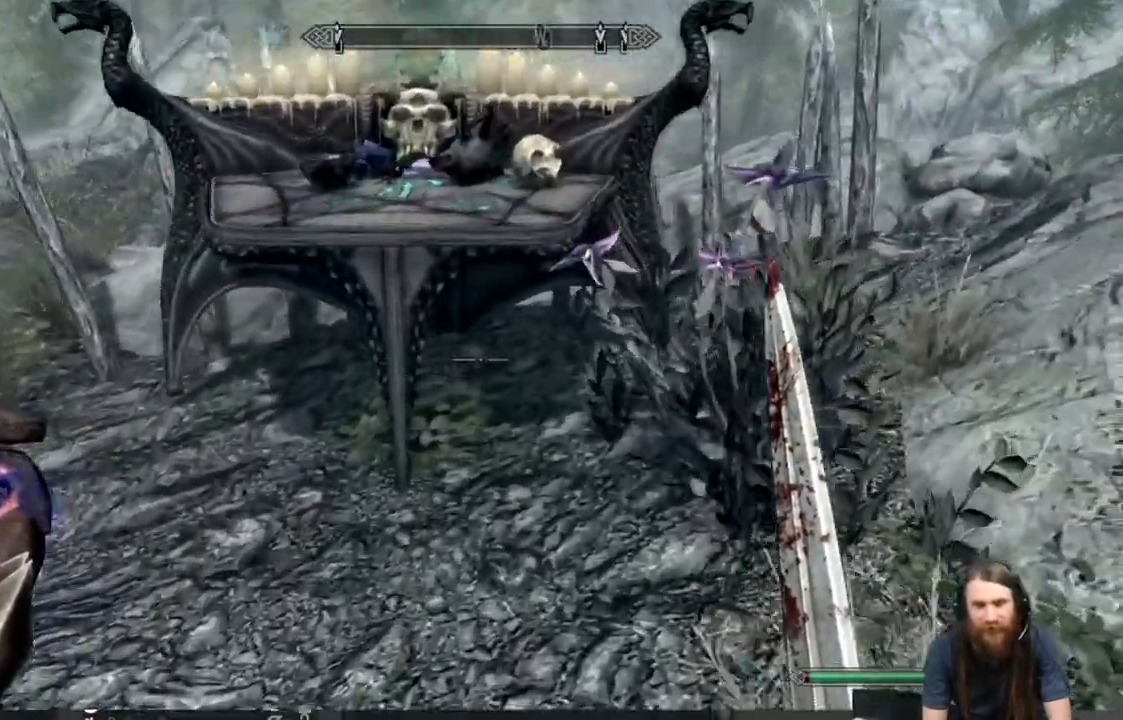
{"buttons": [], "left_stick": "center", "right_stick": "center", "events": [[267, "left_stick", "center"], [350, "Y", "down"], [483, "Y", "up"]]}
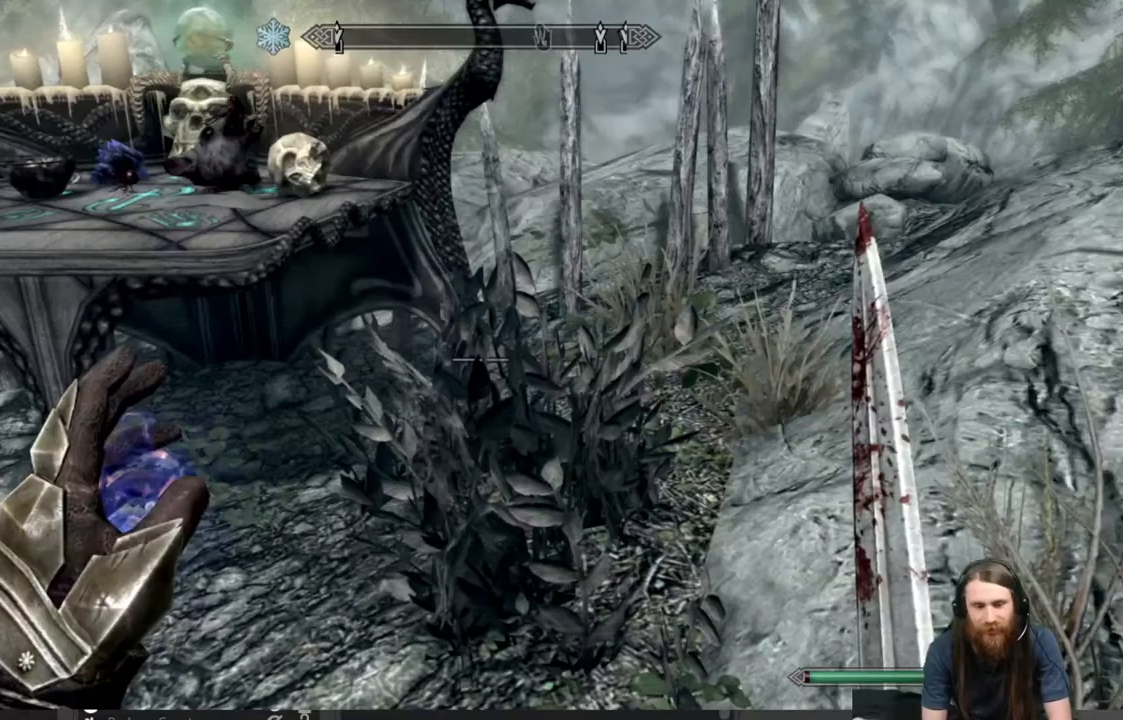
{"buttons": [], "left_stick": "up-left", "right_stick": "center", "events": [[100, "left_stick", "up-left"]]}
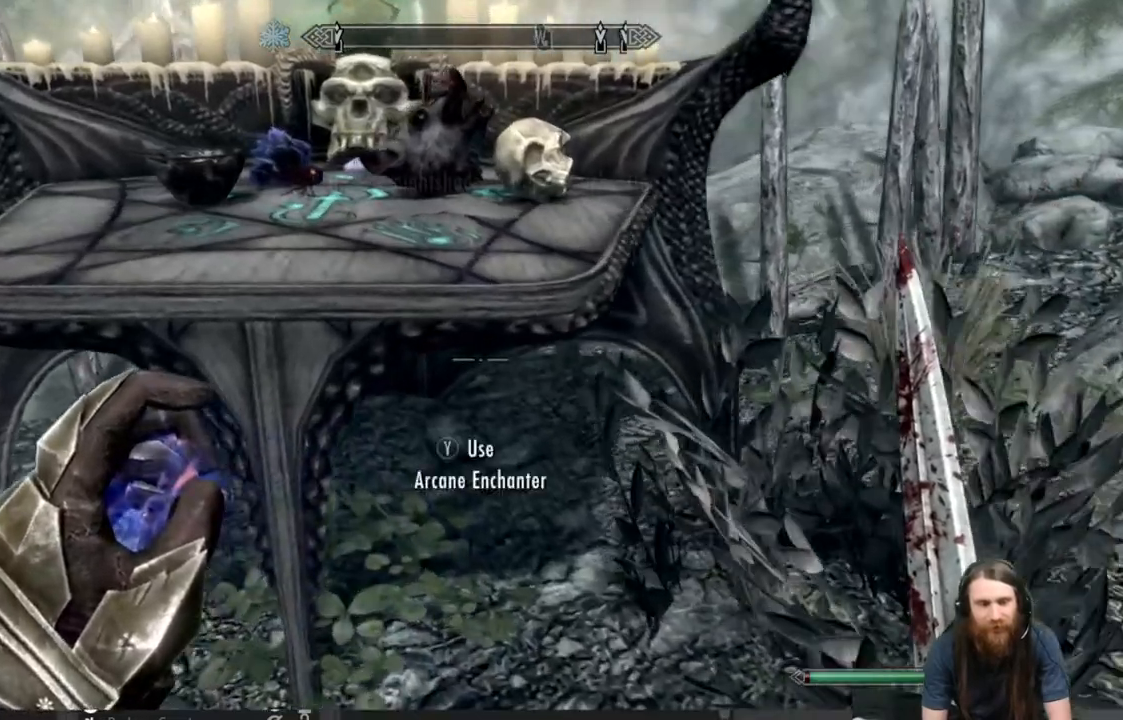
{"buttons": [], "left_stick": "center", "right_stick": "center", "events": [[83, "Y", "down"], [100, "left_stick", "center"], [167, "Y", "up"]]}
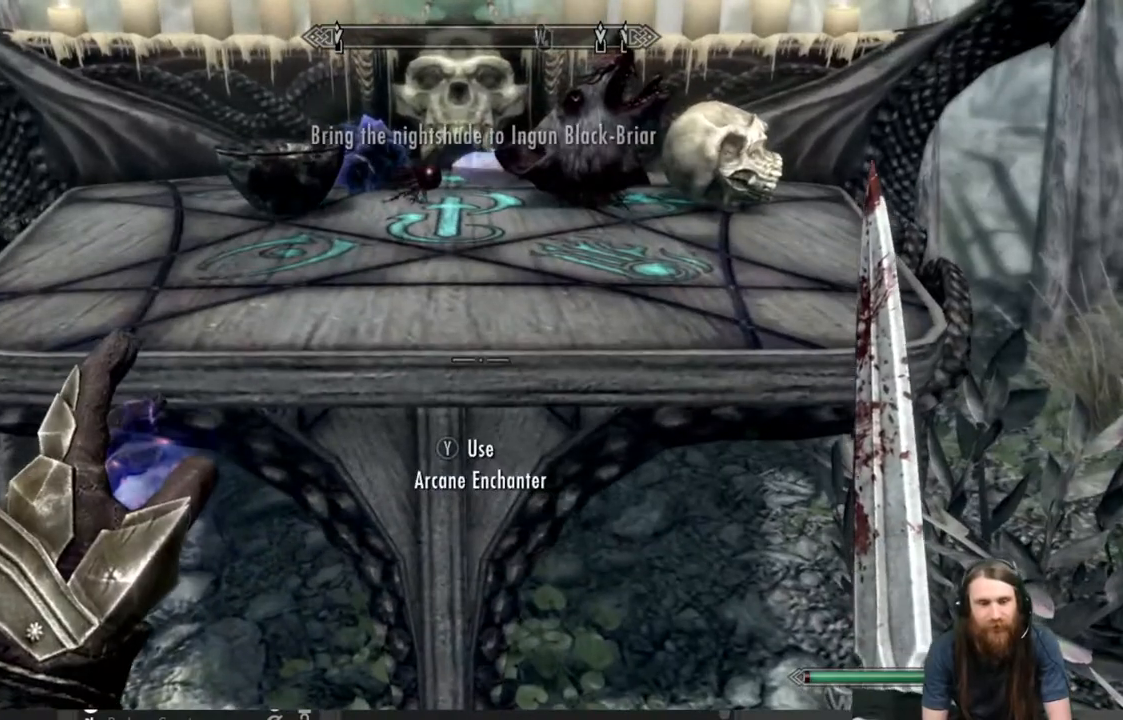
{"buttons": [], "left_stick": "center", "right_stick": "center", "events": [[300, "right_stick", "up"], [483, "right_stick", "center"]]}
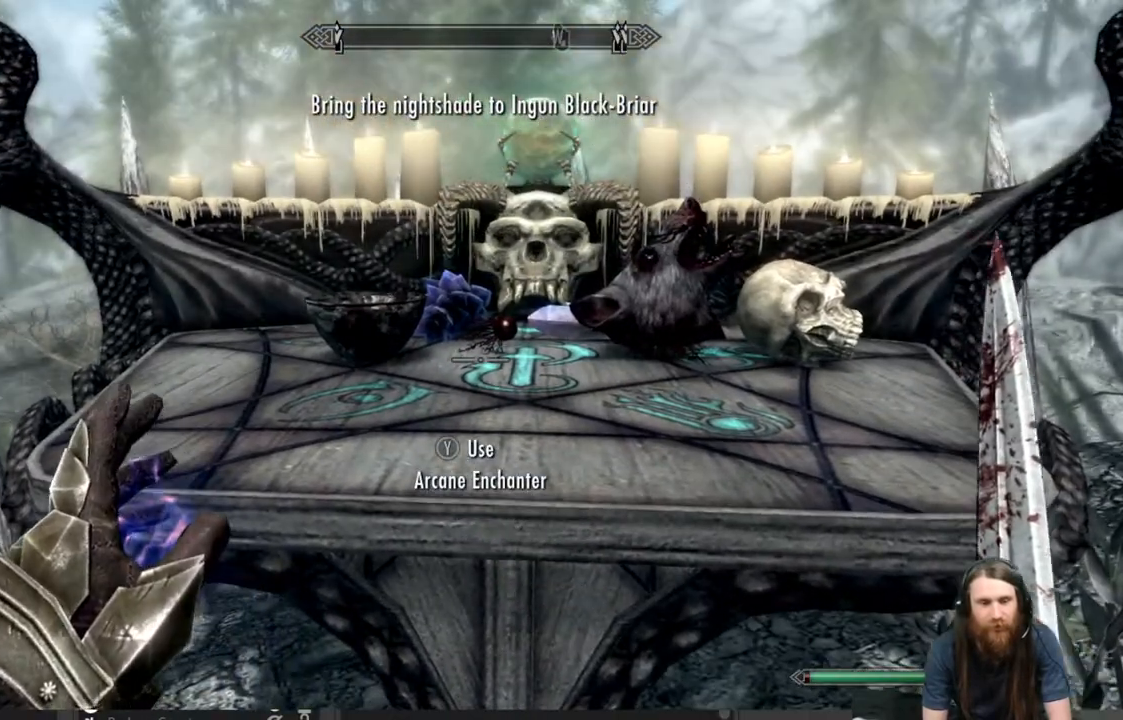
{"buttons": [], "left_stick": "center", "right_stick": "center", "events": [[117, "right_stick", "up"], [283, "right_stick", "center"]]}